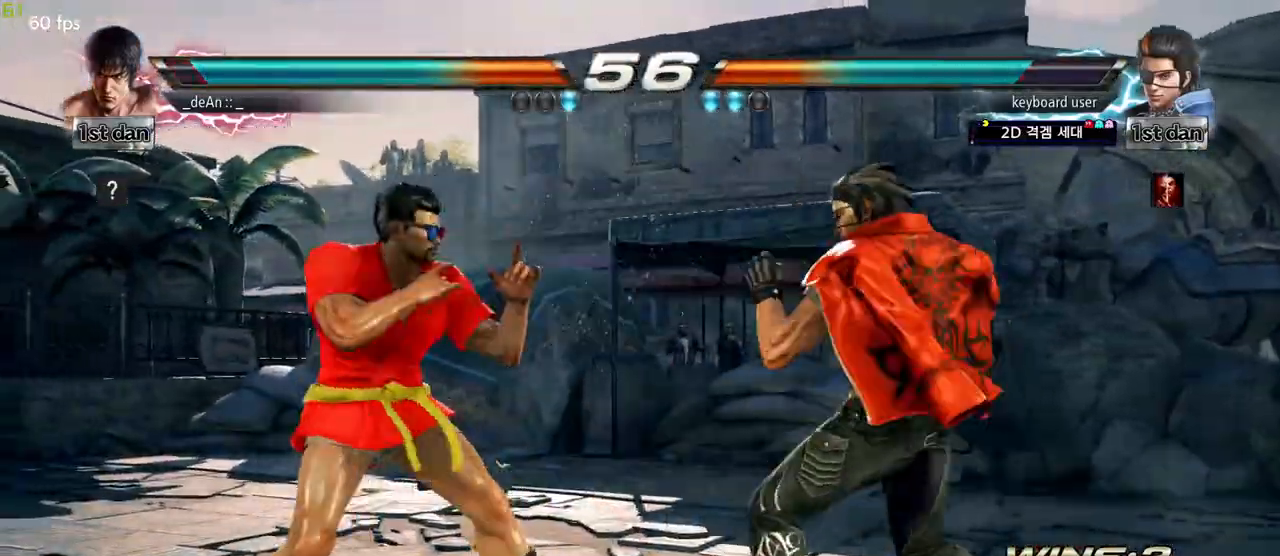
Gameplay with a controller (arcade stick); each line is a JSON object with the inputs held at the frame after it. "events" lists button and stick changes between this image and that frame as [ms after this image, input, new state], when the widget could be followed in between. Not read: L3 R3.
{"buttons": ["CIRCLE"], "left_stick": "down-left", "events": [[317, "left_stick", "center"], [450, "left_stick", "down-left"], [500, "CIRCLE", "down"]]}
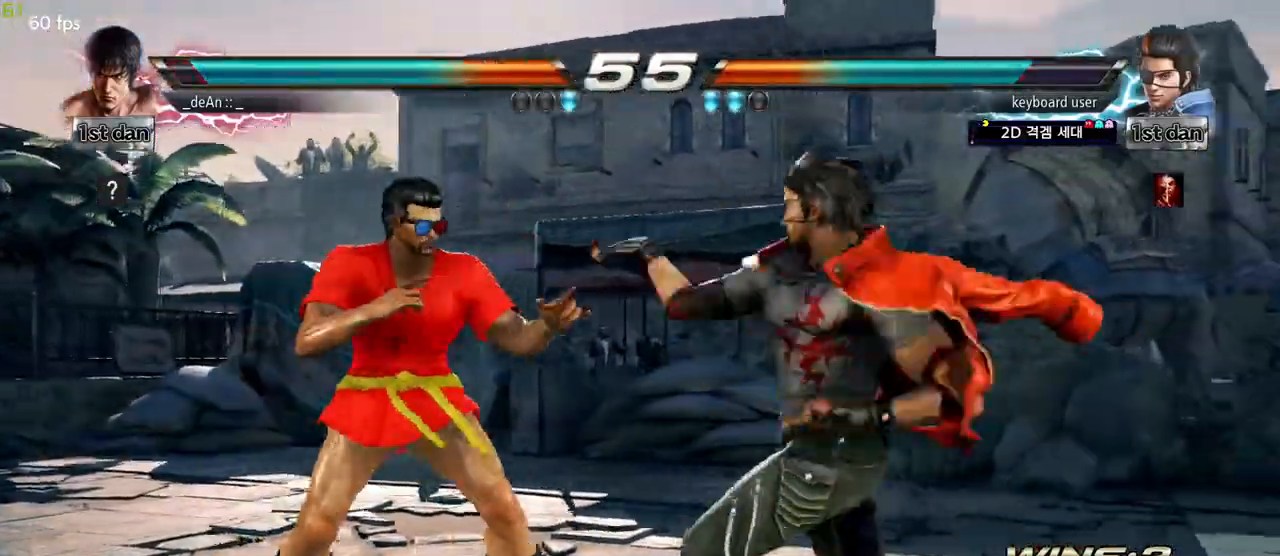
{"buttons": [], "left_stick": "center", "events": [[50, "CIRCLE", "up"], [150, "CIRCLE", "down"], [167, "left_stick", "center"], [233, "CIRCLE", "up"], [267, "CIRCLE", "down"], [367, "CIRCLE", "up"], [417, "CIRCLE", "down"], [500, "CIRCLE", "up"]]}
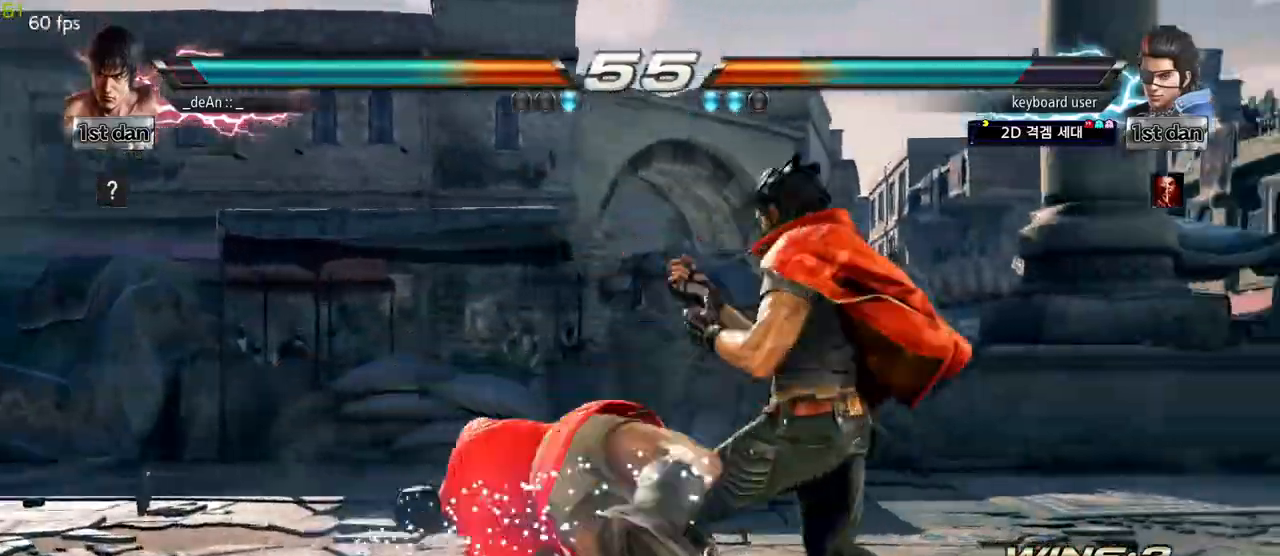
{"buttons": [], "left_stick": "center", "events": [[50, "CIRCLE", "down"], [133, "CIRCLE", "up"], [200, "CIRCLE", "down"], [283, "CIRCLE", "up"], [350, "CIRCLE", "down"], [417, "CIRCLE", "up"]]}
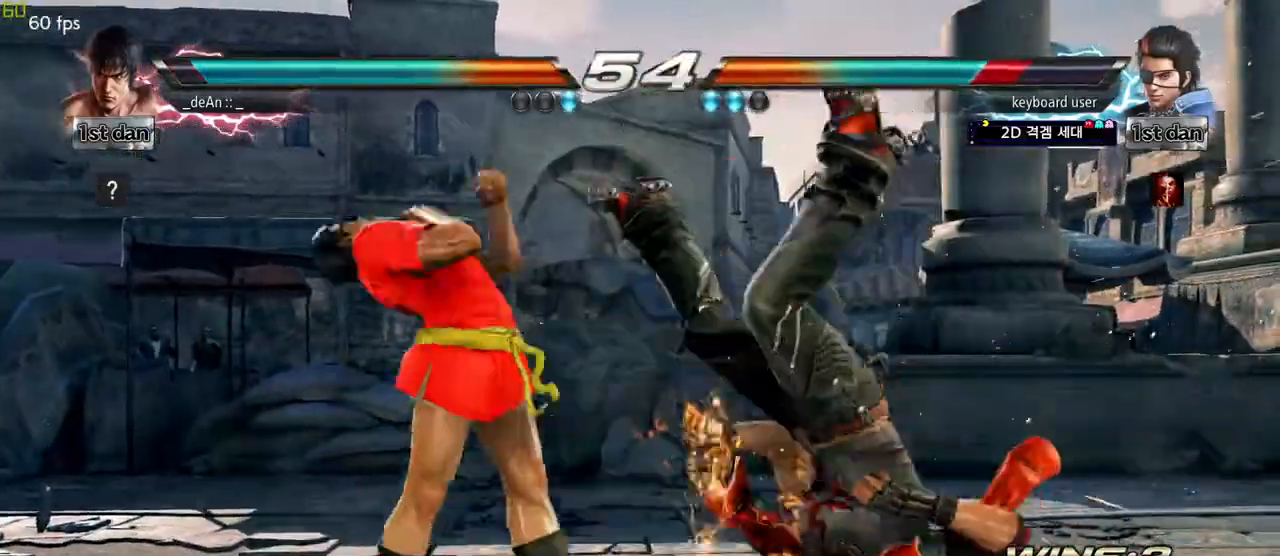
{"buttons": [], "left_stick": "center", "events": [[17, "CIRCLE", "down"], [100, "CIRCLE", "up"], [133, "CIRCLE", "down"], [333, "CIRCLE", "up"]]}
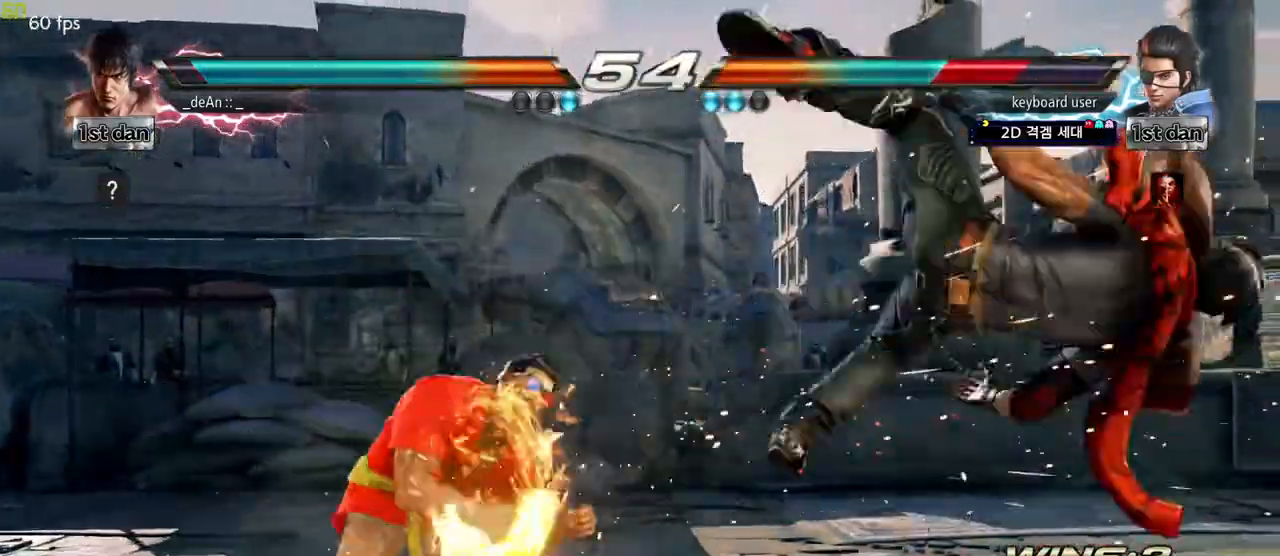
{"buttons": [], "left_stick": "center", "events": [[33, "left_stick", "right"], [100, "left_stick", "center"], [233, "left_stick", "right"], [500, "left_stick", "center"]]}
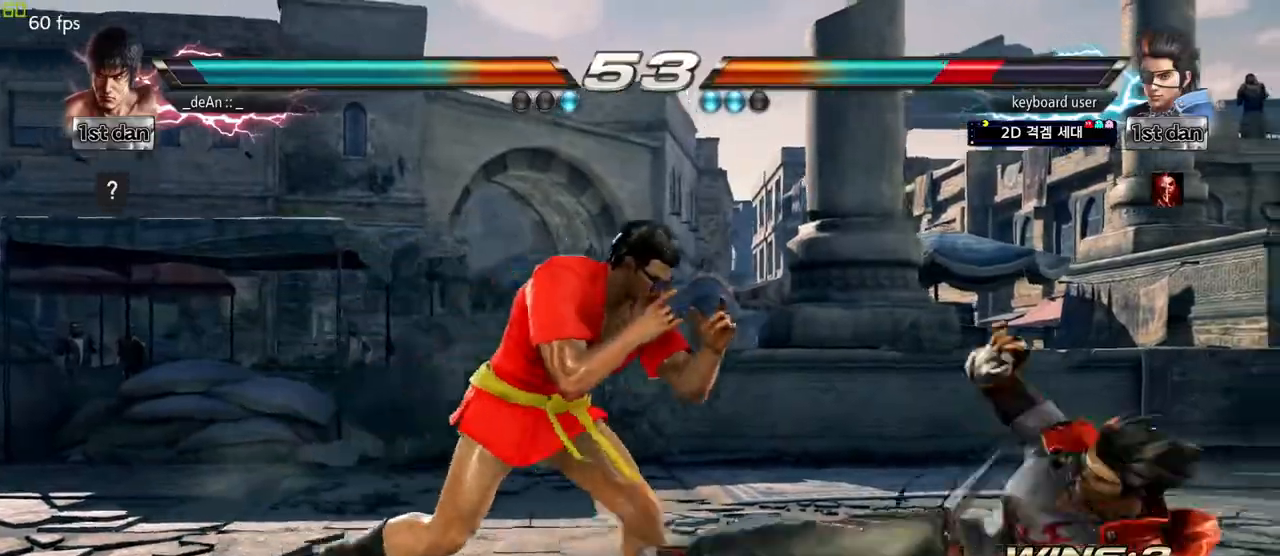
{"buttons": ["CIRCLE"], "left_stick": "left", "events": [[33, "left_stick", "left"], [50, "CROSS", "down"], [167, "CIRCLE", "down"], [167, "CROSS", "up"], [300, "CIRCLE", "up"], [350, "CIRCLE", "down"], [483, "CIRCLE", "up"], [500, "CIRCLE", "down"]]}
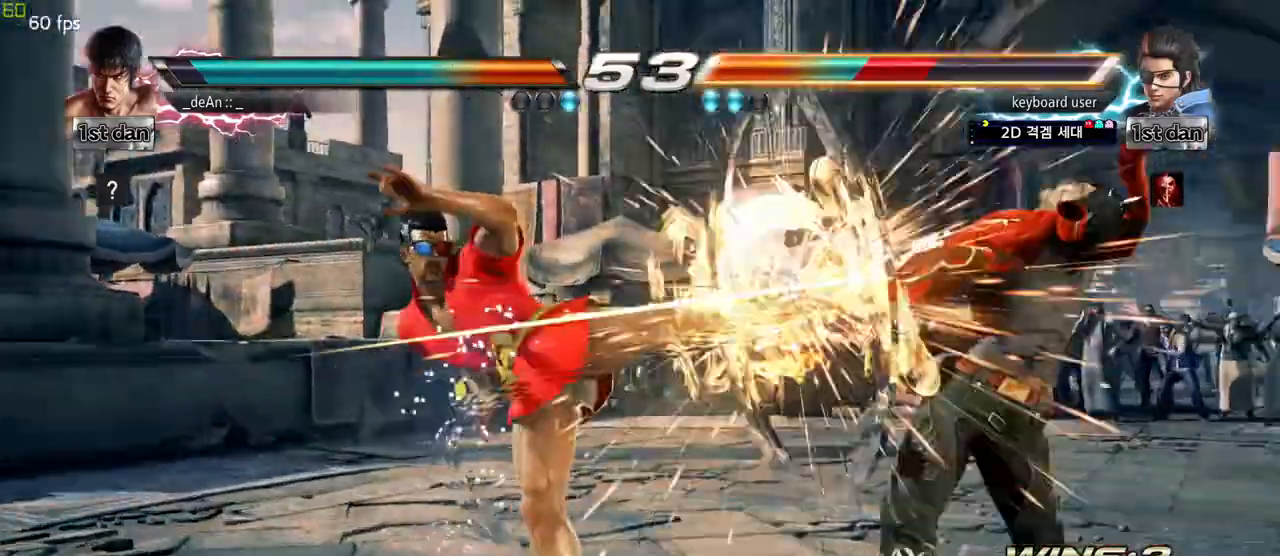
{"buttons": [], "left_stick": "right", "events": [[117, "CIRCLE", "up"], [150, "CIRCLE", "down"], [267, "CIRCLE", "up"], [317, "left_stick", "center"], [483, "left_stick", "right"]]}
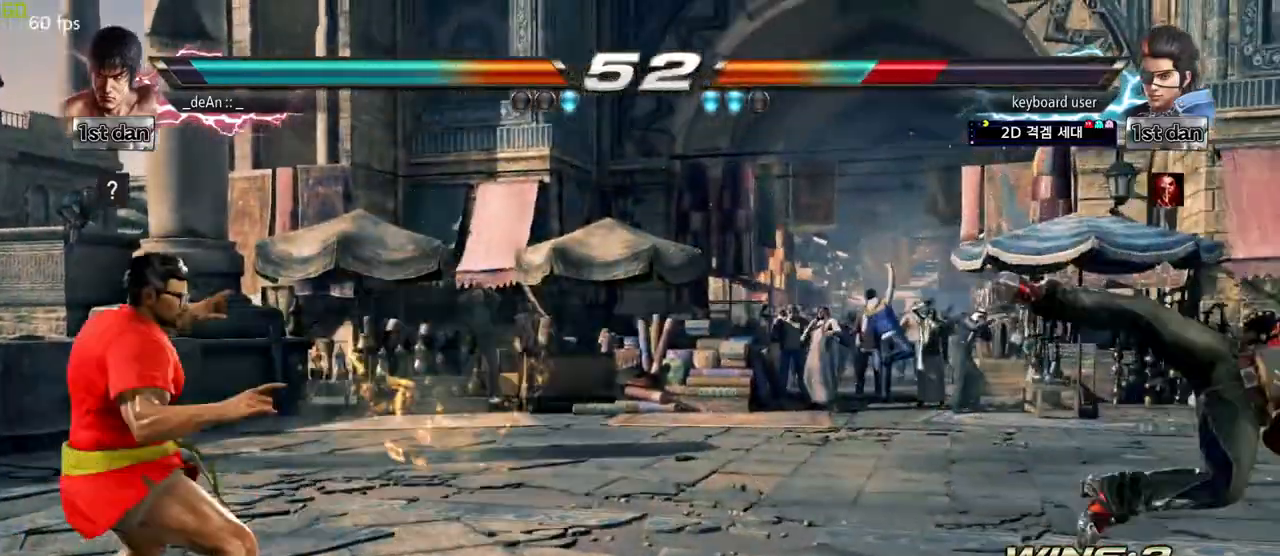
{"buttons": [], "left_stick": "right", "events": [[50, "left_stick", "center"], [167, "left_stick", "right"]]}
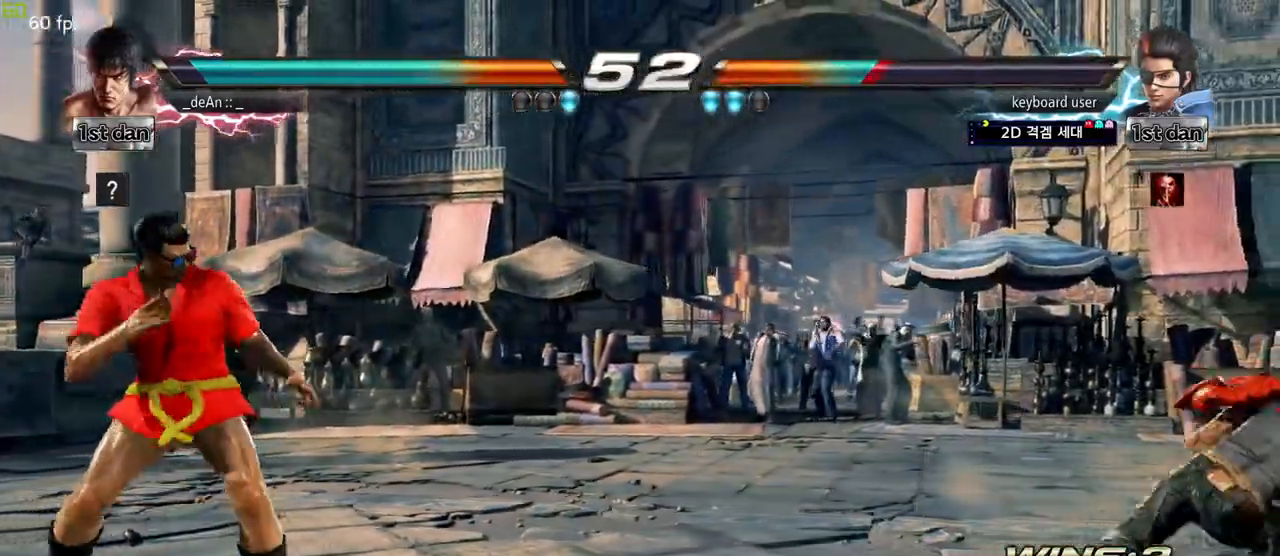
{"buttons": [], "left_stick": "right", "events": [[167, "left_stick", "center"], [300, "left_stick", "right"], [383, "left_stick", "center"], [467, "left_stick", "right"]]}
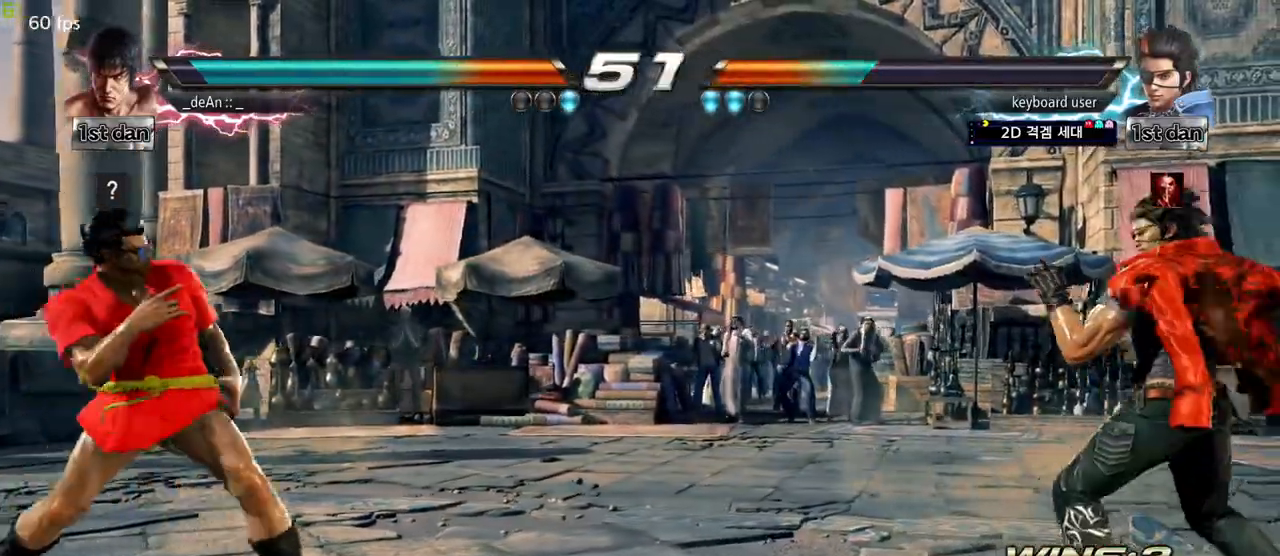
{"buttons": [], "left_stick": "down", "events": [[50, "left_stick", "center"], [100, "left_stick", "left"], [183, "left_stick", "center"], [267, "left_stick", "left"], [417, "left_stick", "down"]]}
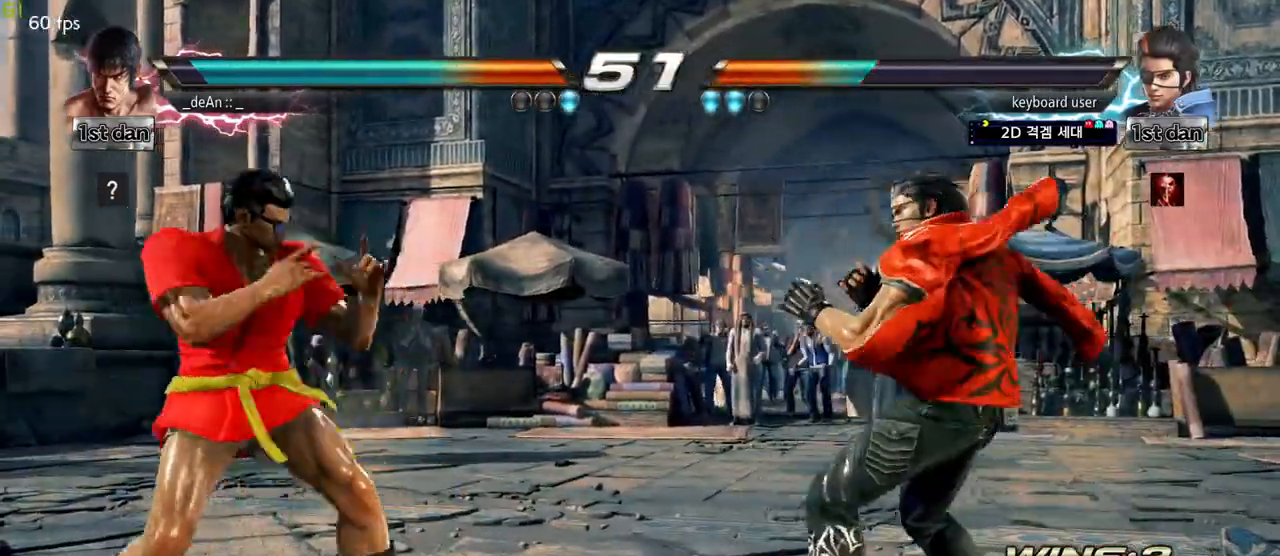
{"buttons": [], "left_stick": "center", "events": [[17, "left_stick", "left"], [150, "left_stick", "down-left"], [183, "SQUARE", "down"], [317, "SQUARE", "up"], [350, "left_stick", "center"]]}
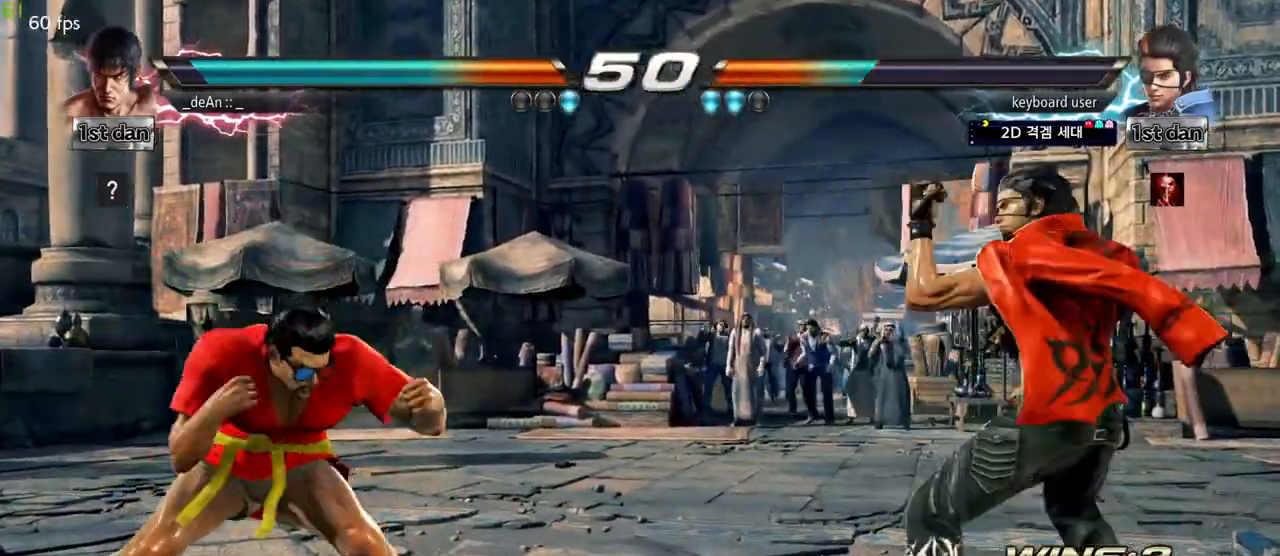
{"buttons": ["TRIANGLE"], "left_stick": "down", "events": [[100, "left_stick", "left"], [200, "left_stick", "center"], [483, "TRIANGLE", "down"], [483, "left_stick", "down"]]}
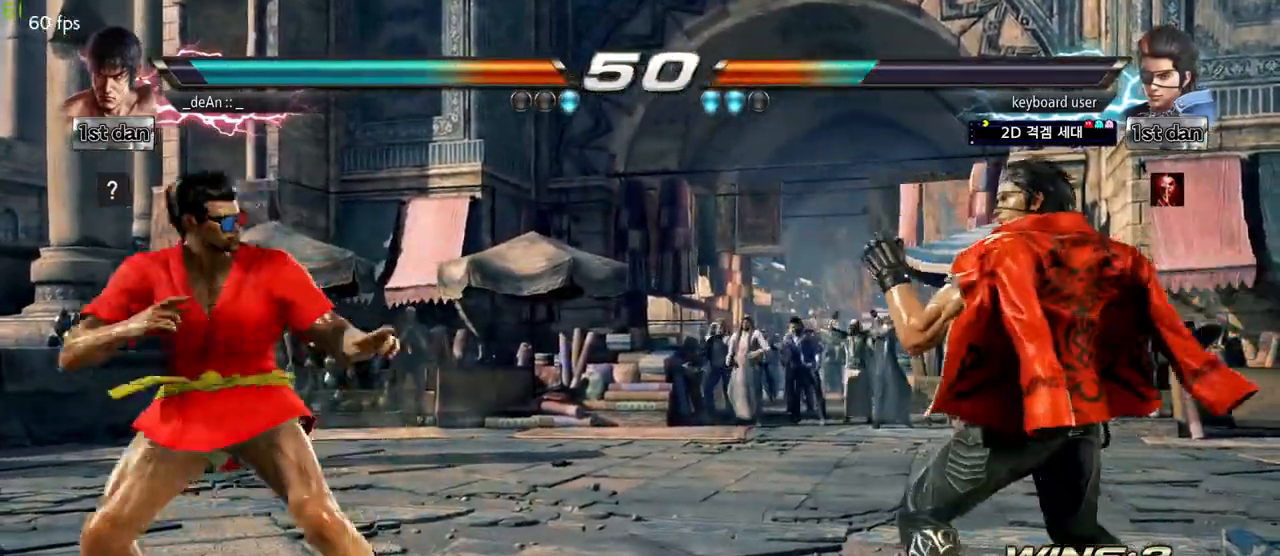
{"buttons": [], "left_stick": "left", "events": [[117, "TRIANGLE", "up"], [117, "left_stick", "center"], [383, "left_stick", "left"]]}
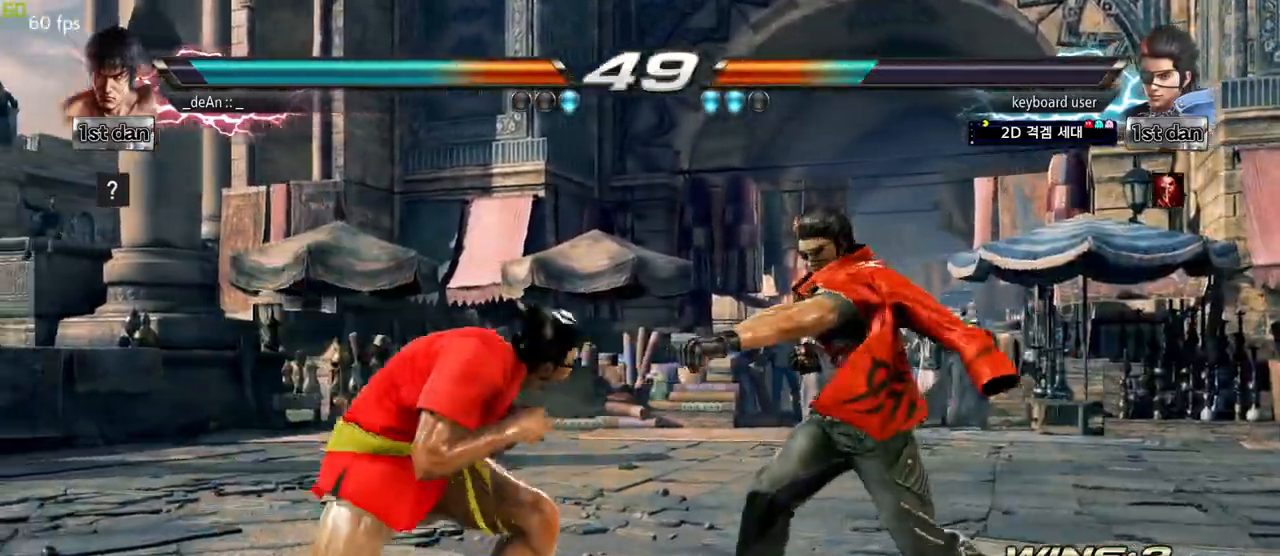
{"buttons": ["CROSS"], "left_stick": "center", "events": [[133, "left_stick", "center"], [250, "SQUARE", "down"], [300, "TRIANGLE", "down"], [367, "SQUARE", "up"], [417, "TRIANGLE", "up"], [483, "CROSS", "down"]]}
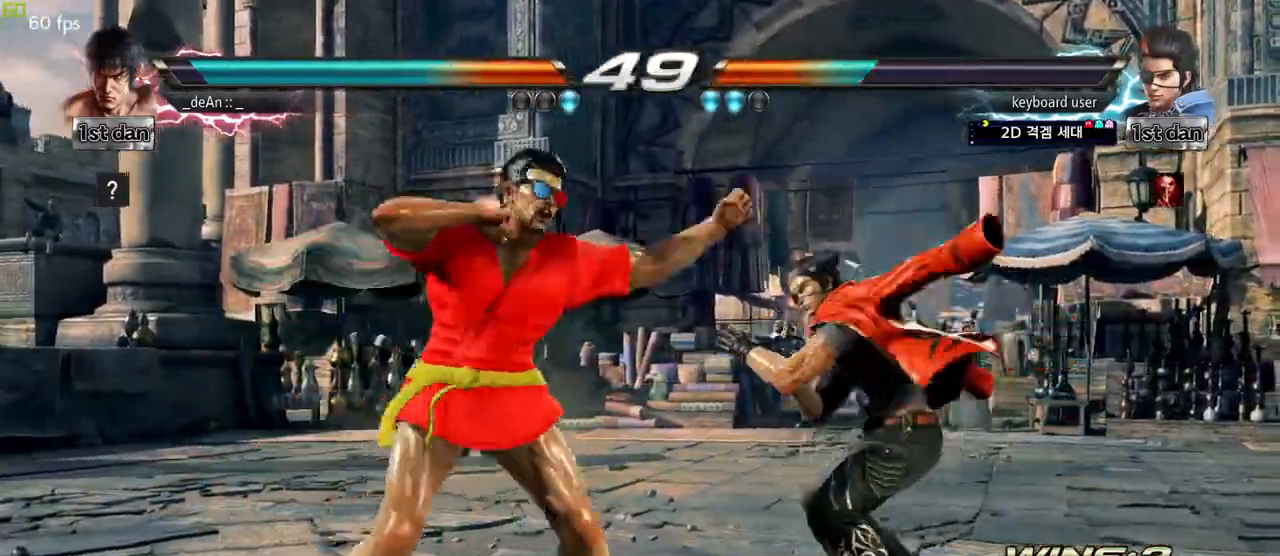
{"buttons": [], "left_stick": "center", "events": [[117, "CROSS", "up"]]}
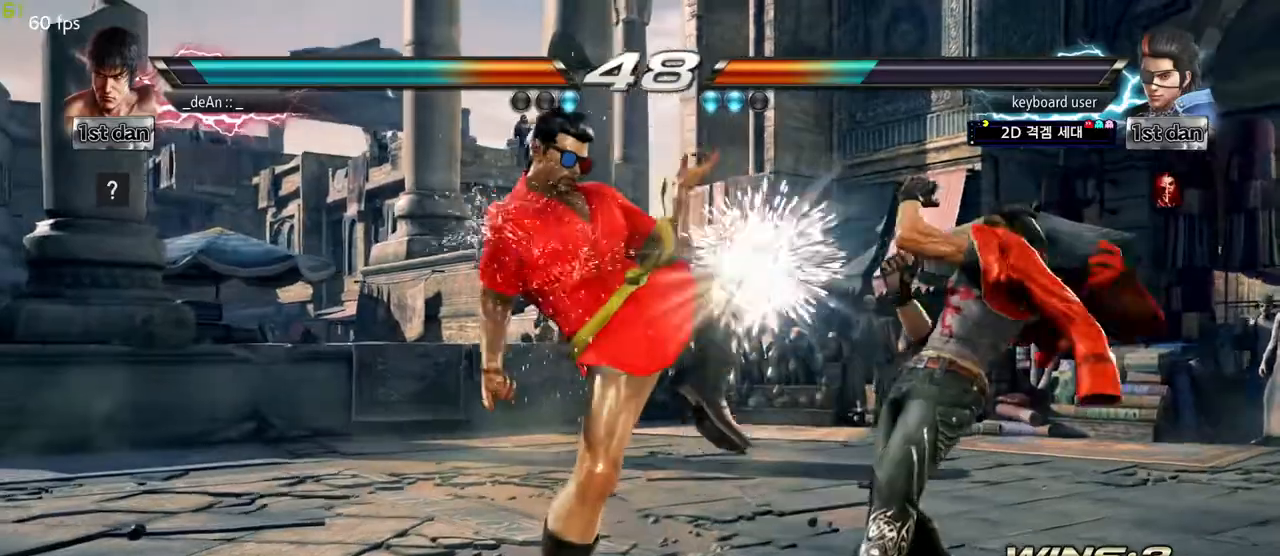
{"buttons": [], "left_stick": "center", "events": [[250, "left_stick", "left"], [300, "CROSS", "down"], [300, "SQUARE", "down"], [350, "SQUARE", "up"], [367, "CROSS", "up"], [483, "left_stick", "center"]]}
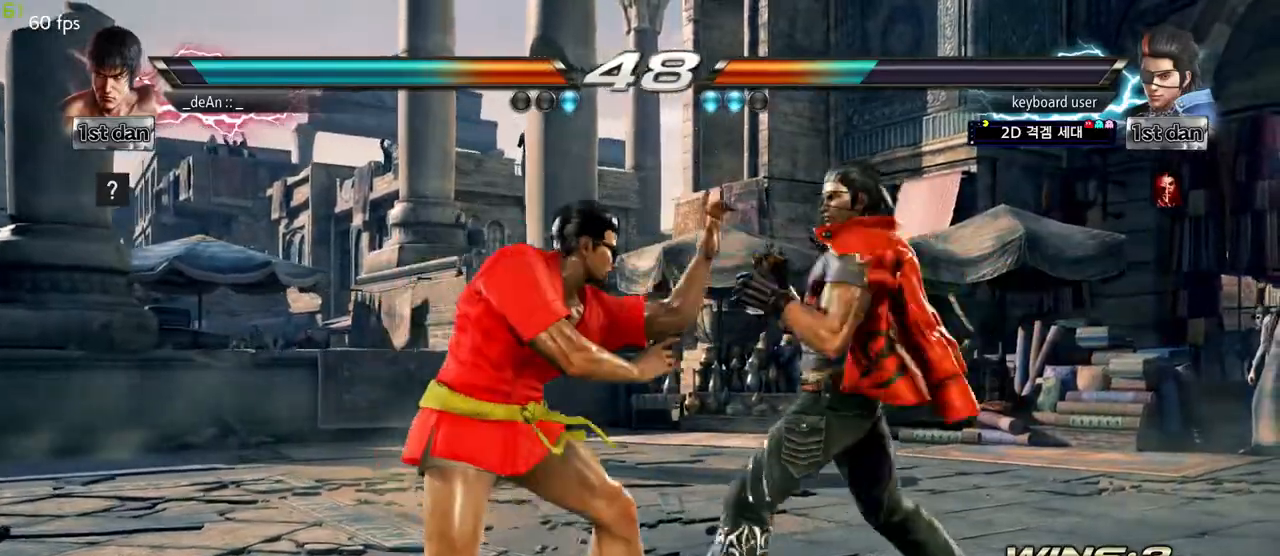
{"buttons": ["CIRCLE"], "left_stick": "down-left", "events": [[433, "left_stick", "down-left"], [483, "CIRCLE", "down"]]}
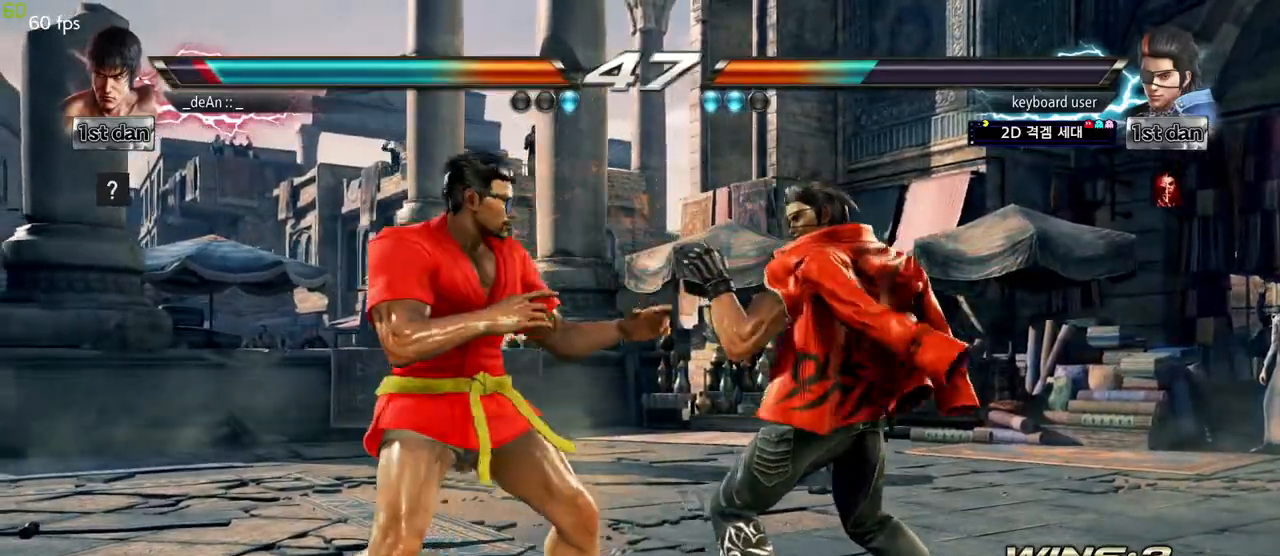
{"buttons": ["CIRCLE"], "left_stick": "center", "events": [[83, "CIRCLE", "up"], [183, "left_stick", "center"], [217, "CIRCLE", "down"], [283, "CIRCLE", "up"], [367, "CIRCLE", "down"]]}
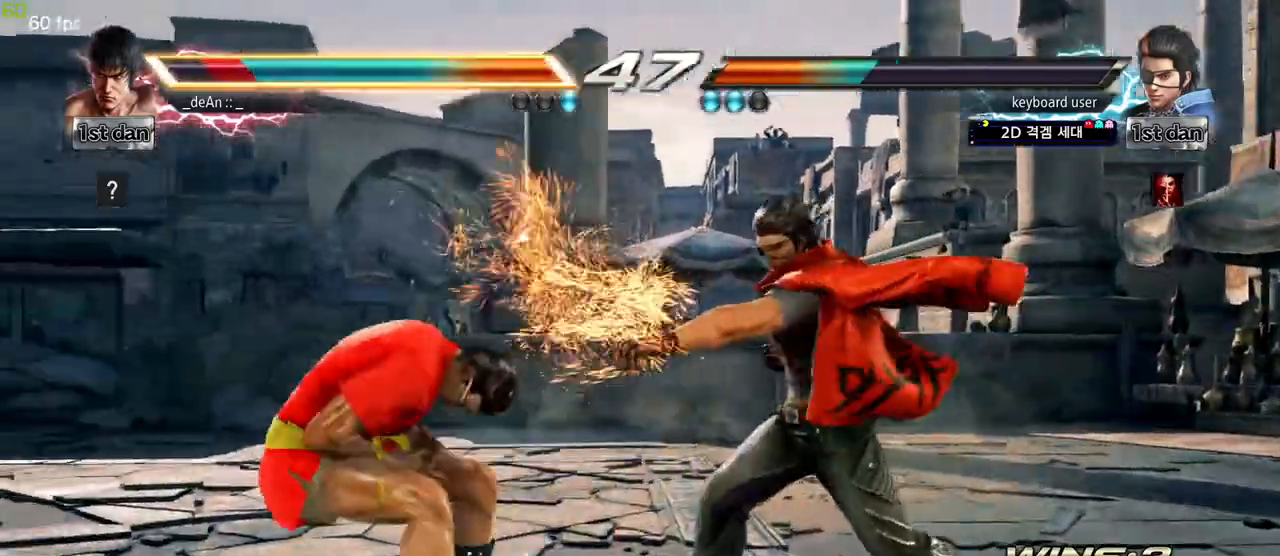
{"buttons": [], "left_stick": "left", "events": [[83, "CIRCLE", "up"], [100, "CIRCLE", "down"], [217, "CIRCLE", "up"], [267, "left_stick", "left"], [333, "left_stick", "center"], [417, "left_stick", "left"]]}
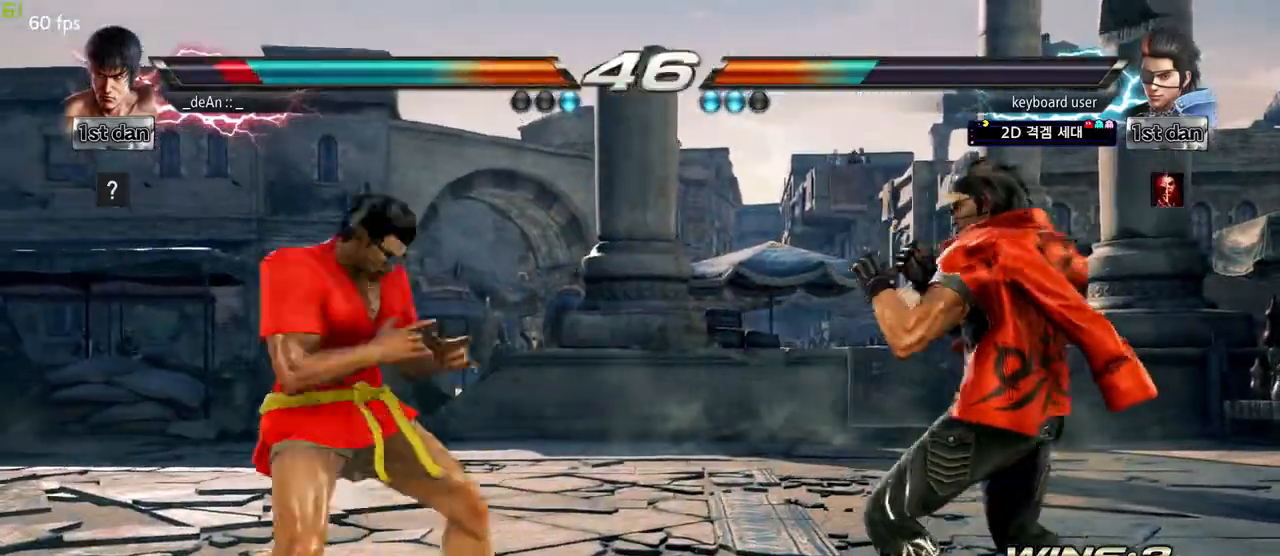
{"buttons": [], "left_stick": "center", "events": [[133, "left_stick", "center"], [383, "left_stick", "right"], [433, "left_stick", "center"]]}
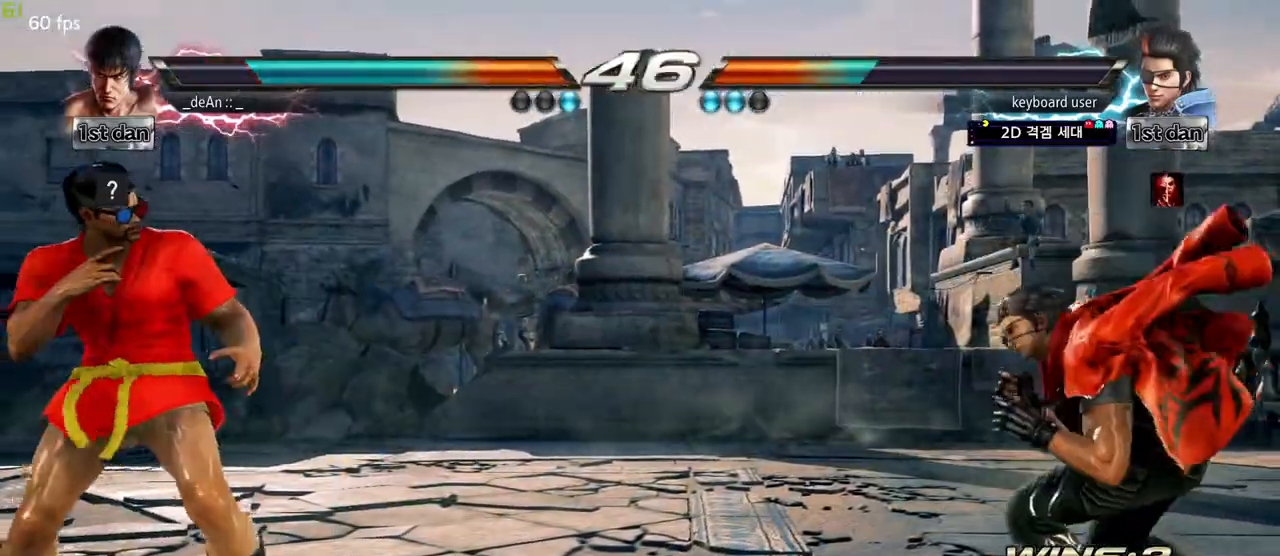
{"buttons": [], "left_stick": "left", "events": [[50, "left_stick", "right"], [233, "left_stick", "center"], [283, "left_stick", "left"], [400, "left_stick", "center"], [467, "left_stick", "left"]]}
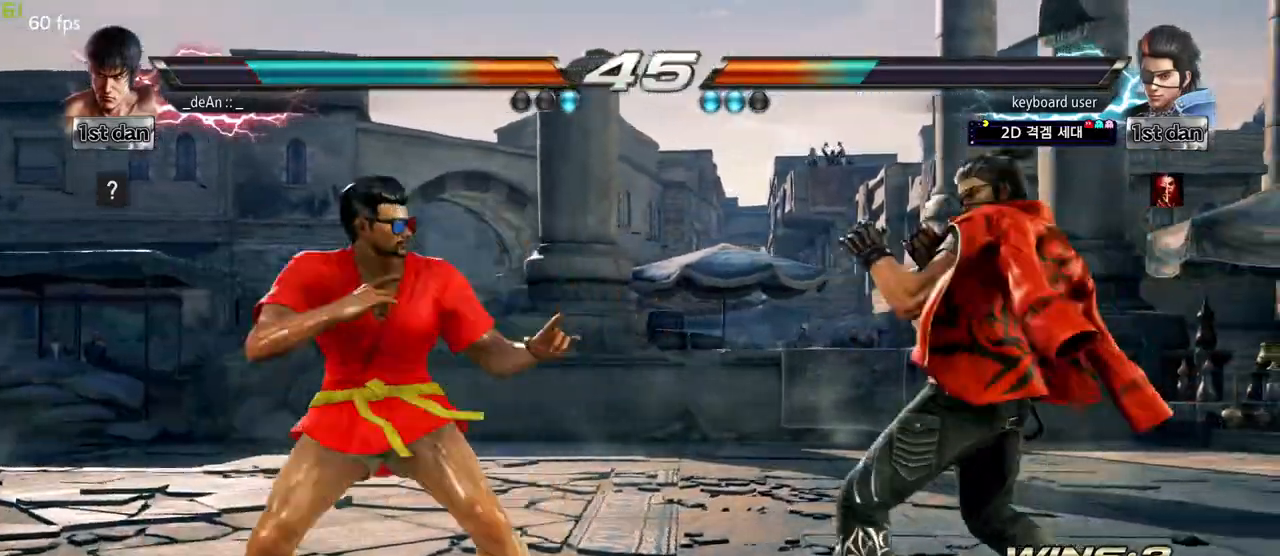
{"buttons": [], "left_stick": "right", "events": [[100, "left_stick", "center"], [333, "left_stick", "right"], [433, "left_stick", "center"], [483, "left_stick", "right"]]}
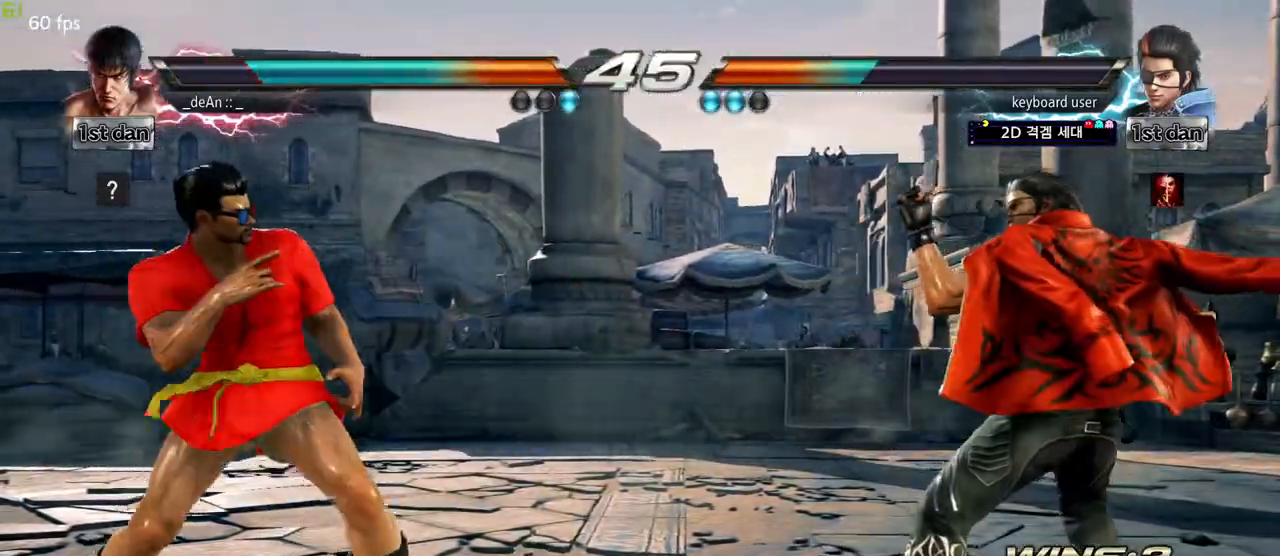
{"buttons": ["CIRCLE"], "left_stick": "down-right", "events": [[133, "SQUARE", "down"], [133, "left_stick", "center"], [317, "SQUARE", "up"], [467, "left_stick", "down-right"], [500, "CIRCLE", "down"]]}
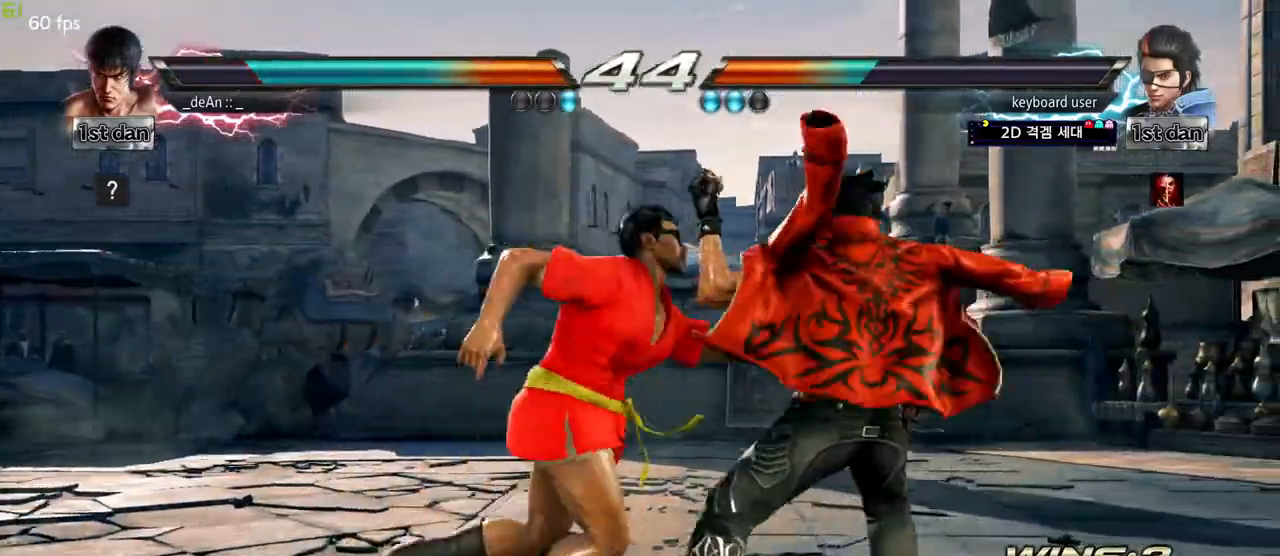
{"buttons": [], "left_stick": "left", "events": [[67, "CIRCLE", "up"], [183, "CROSS", "down"], [183, "left_stick", "center"], [300, "CROSS", "up"], [450, "left_stick", "left"]]}
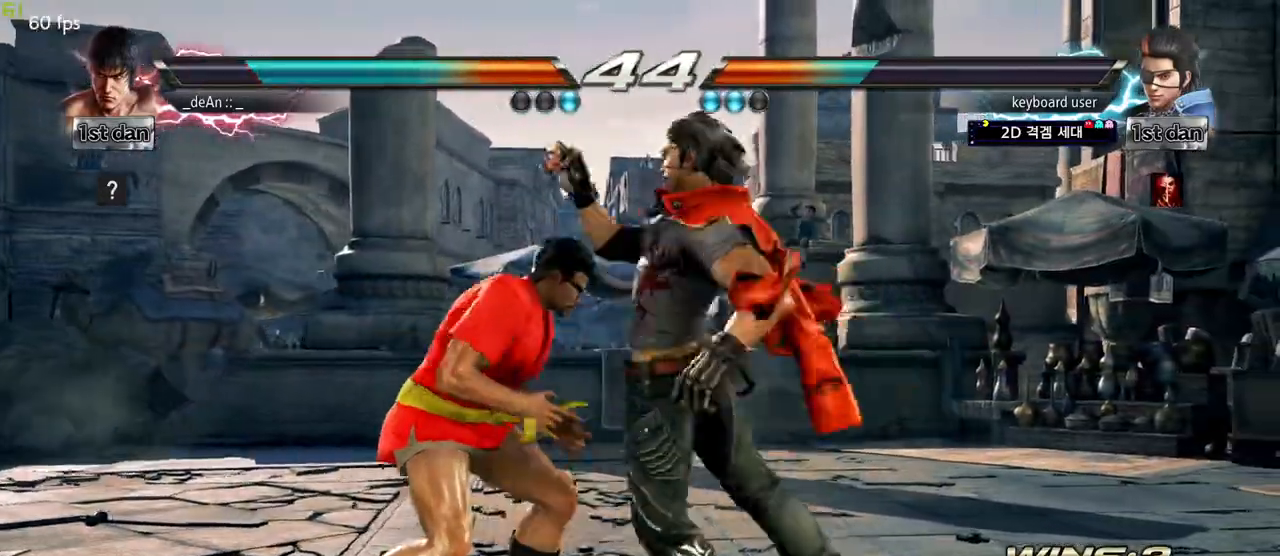
{"buttons": [], "left_stick": "down-left", "events": [[383, "left_stick", "down-left"]]}
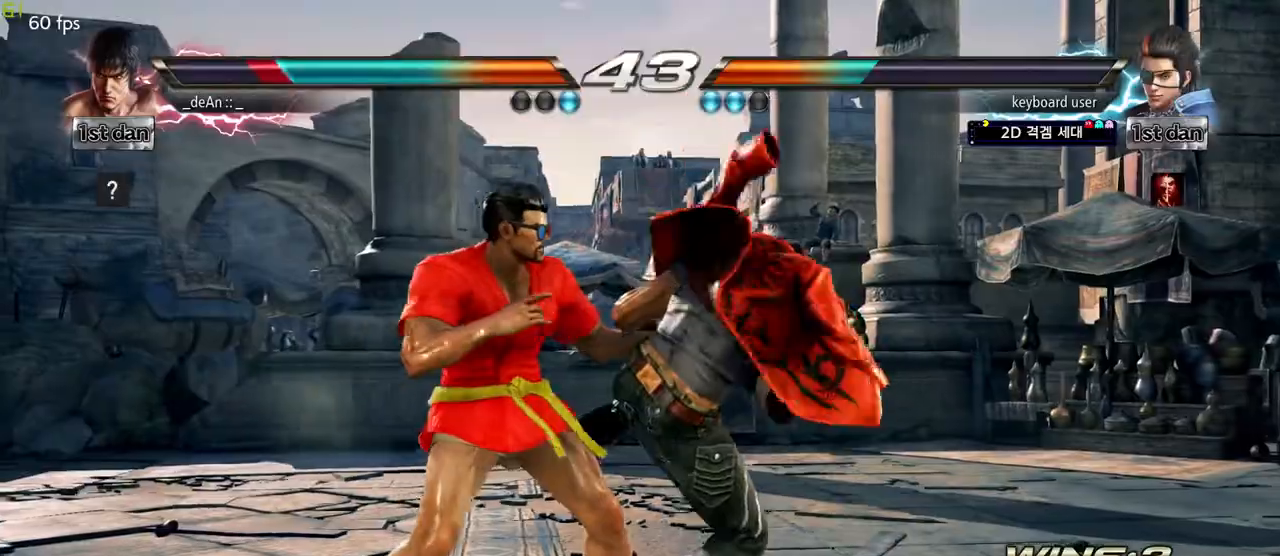
{"buttons": [], "left_stick": "left", "events": [[17, "left_stick", "left"]]}
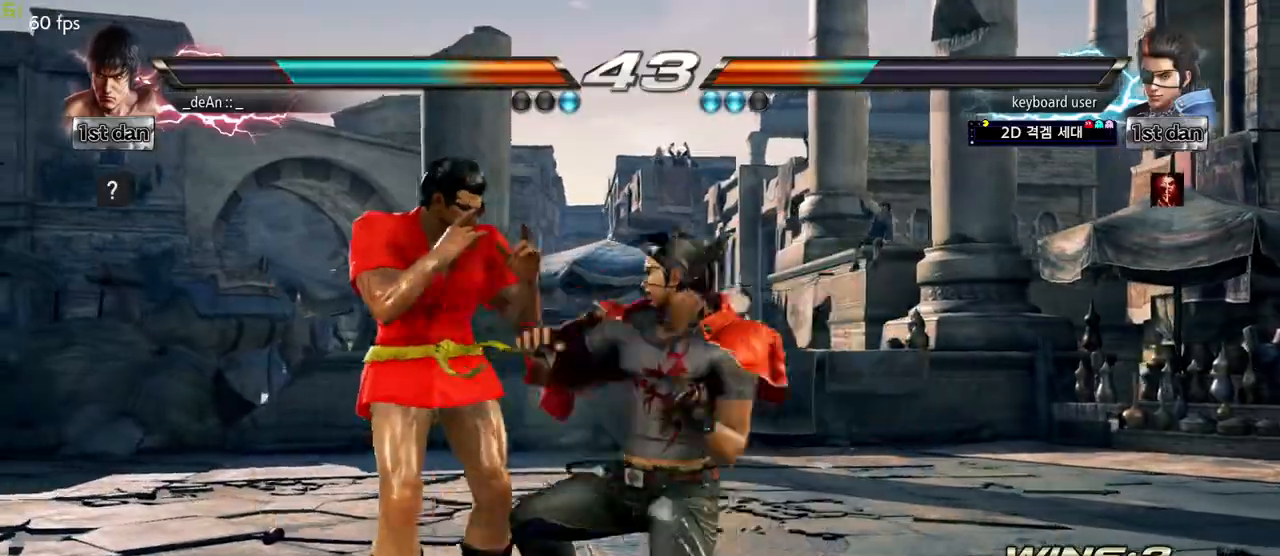
{"buttons": ["SQUARE"], "left_stick": "center", "events": [[417, "SQUARE", "down"], [417, "left_stick", "center"]]}
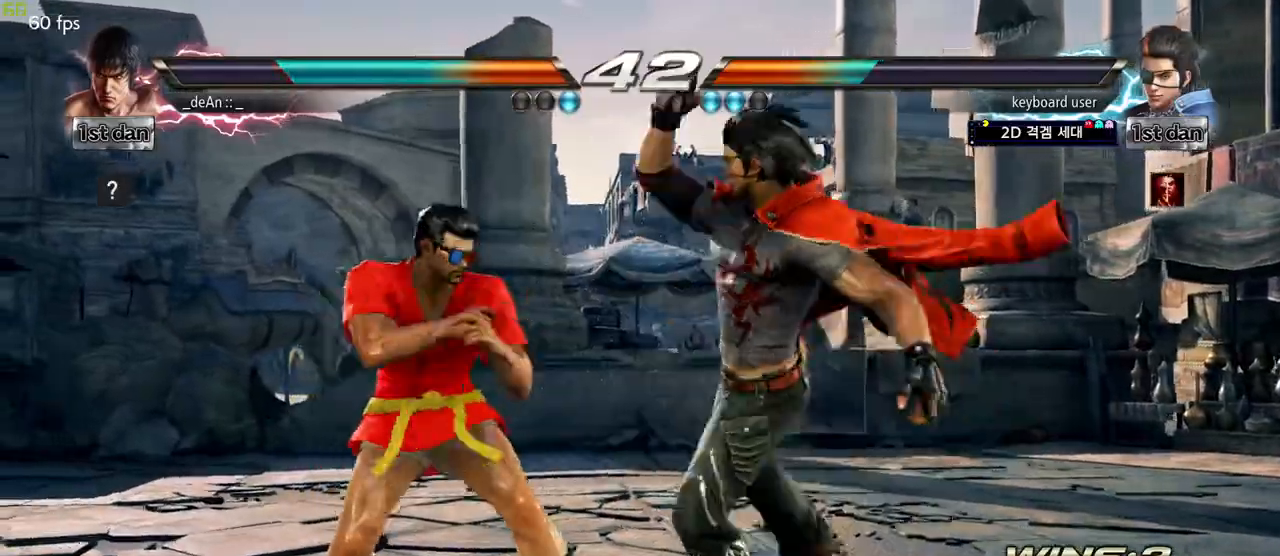
{"buttons": [], "left_stick": "left", "events": [[117, "SQUARE", "up"], [317, "left_stick", "left"]]}
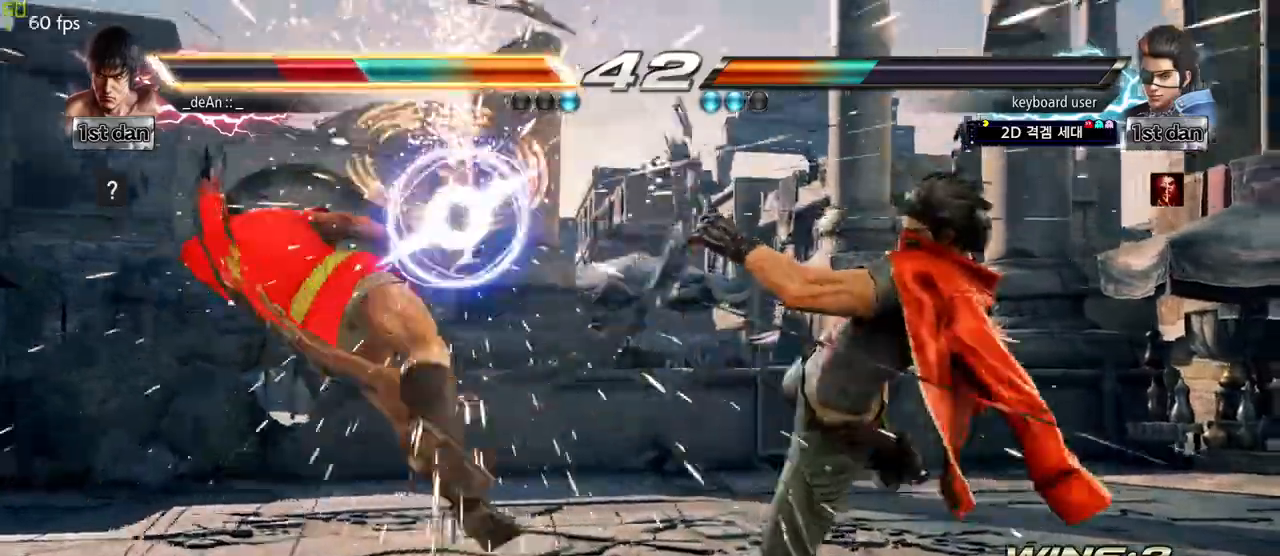
{"buttons": [], "left_stick": "center", "events": [[350, "left_stick", "center"]]}
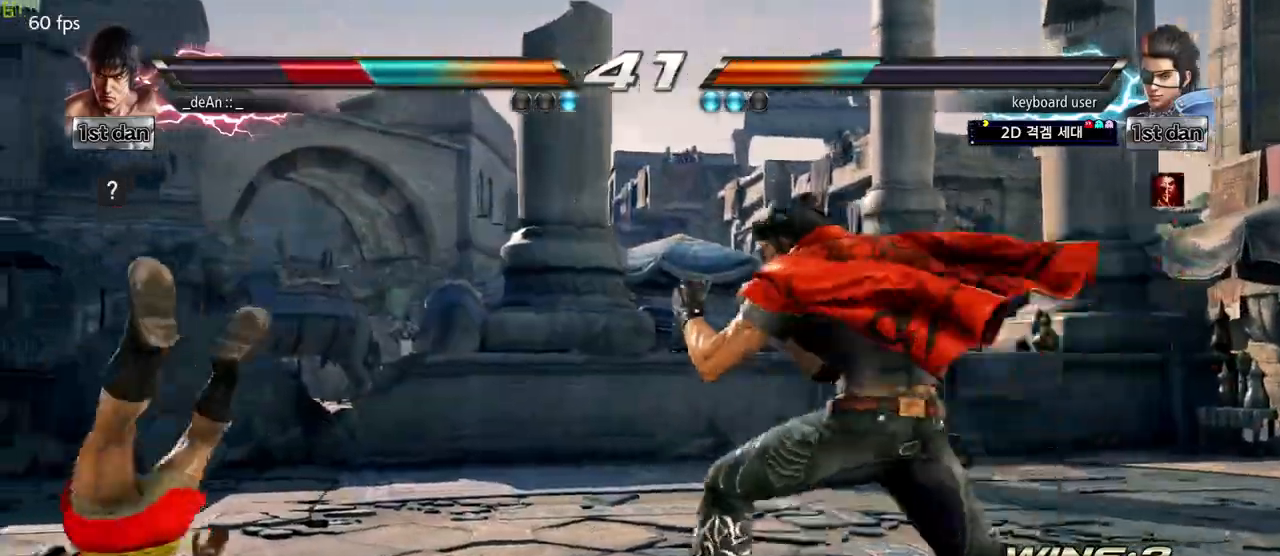
{"buttons": [], "left_stick": "center", "events": []}